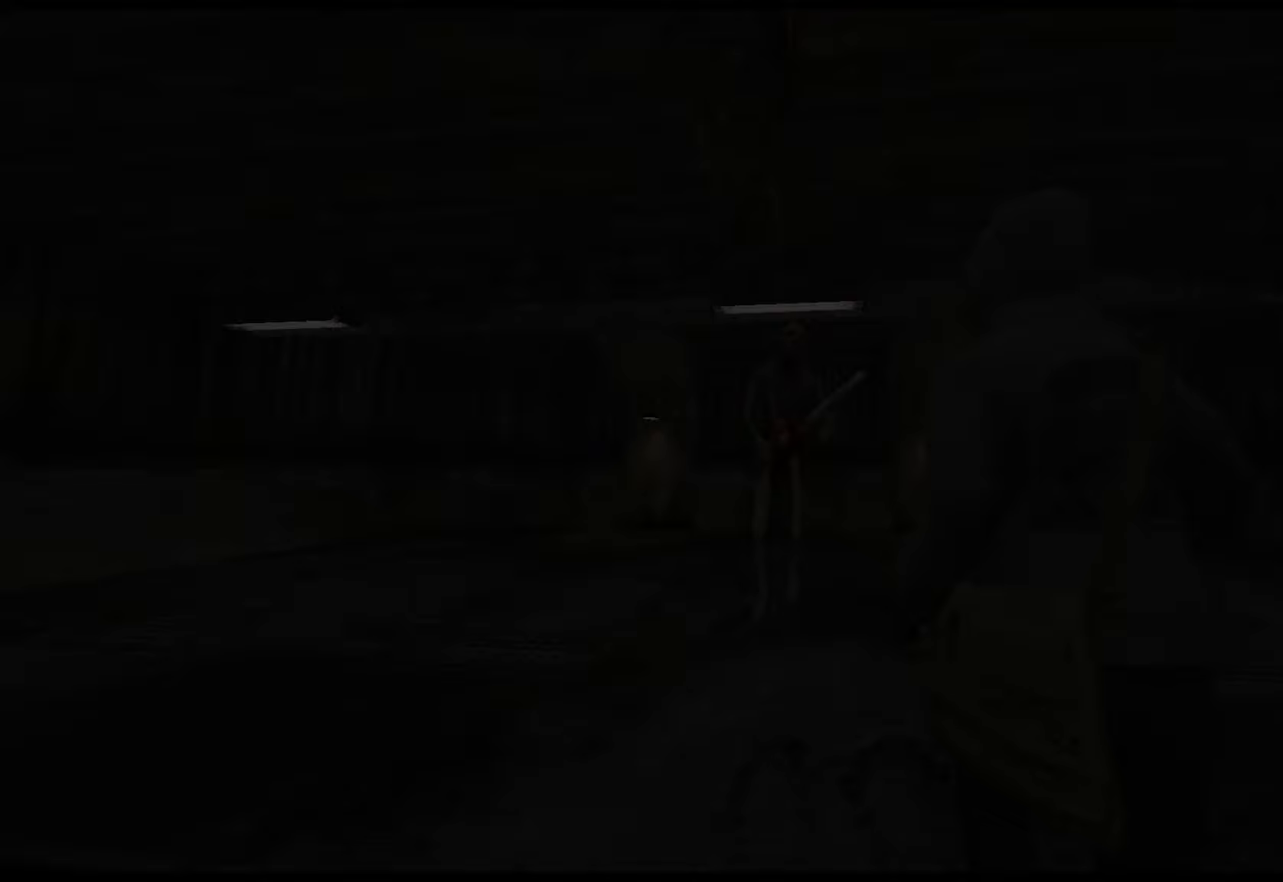
Gameplay with keyboard and mouse; each line is a JSON object with the keys and mouse buttons held at the frame after it. "events" lists presses ("down") and releases ("up") of "1", "2", "3", "4", "5", "a", "alt", "c", "ctrl", "d", "e", "f", "q", "r", "s", "shift", "space", "tab", "v", "w", "x", "z", "mouse_left", "mouse_middle", "mouse_right", "mouse_wheel_up" and "mouse_wheel_down" between this image and that frame as [ms after this image, input, new state], when the widget could be followed in between. "mouse_left", "mouse_middle", "mouse_right", "mouse_wheel_up", "mouse_wheel_down" = the "left", "middle", "right", "wheel_up", "wheel_down" buttons of the "mouse" list. No other keys are recorded. Mouse movement is not recorded.
{"keys": [], "mouse": [], "events": []}
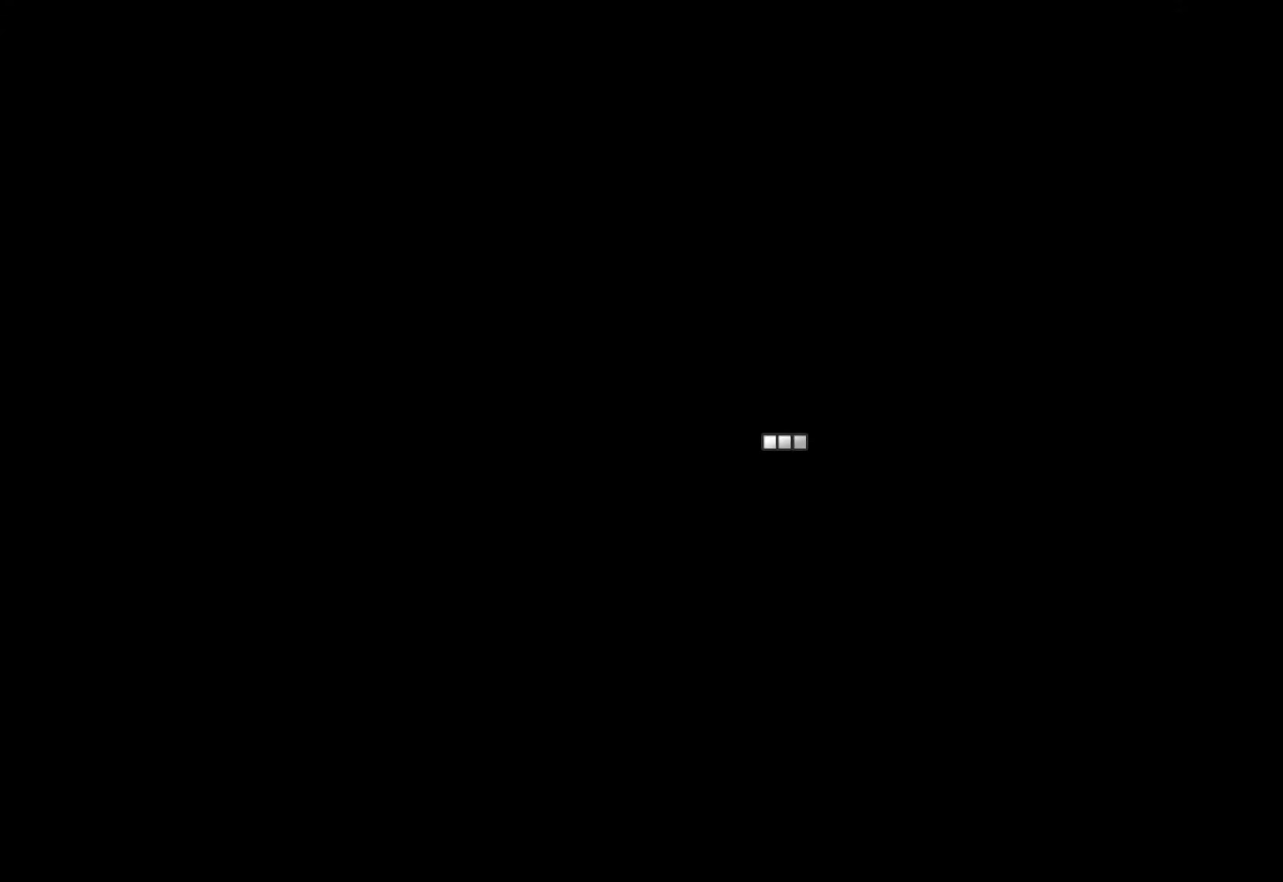
{"keys": [], "mouse": [], "events": []}
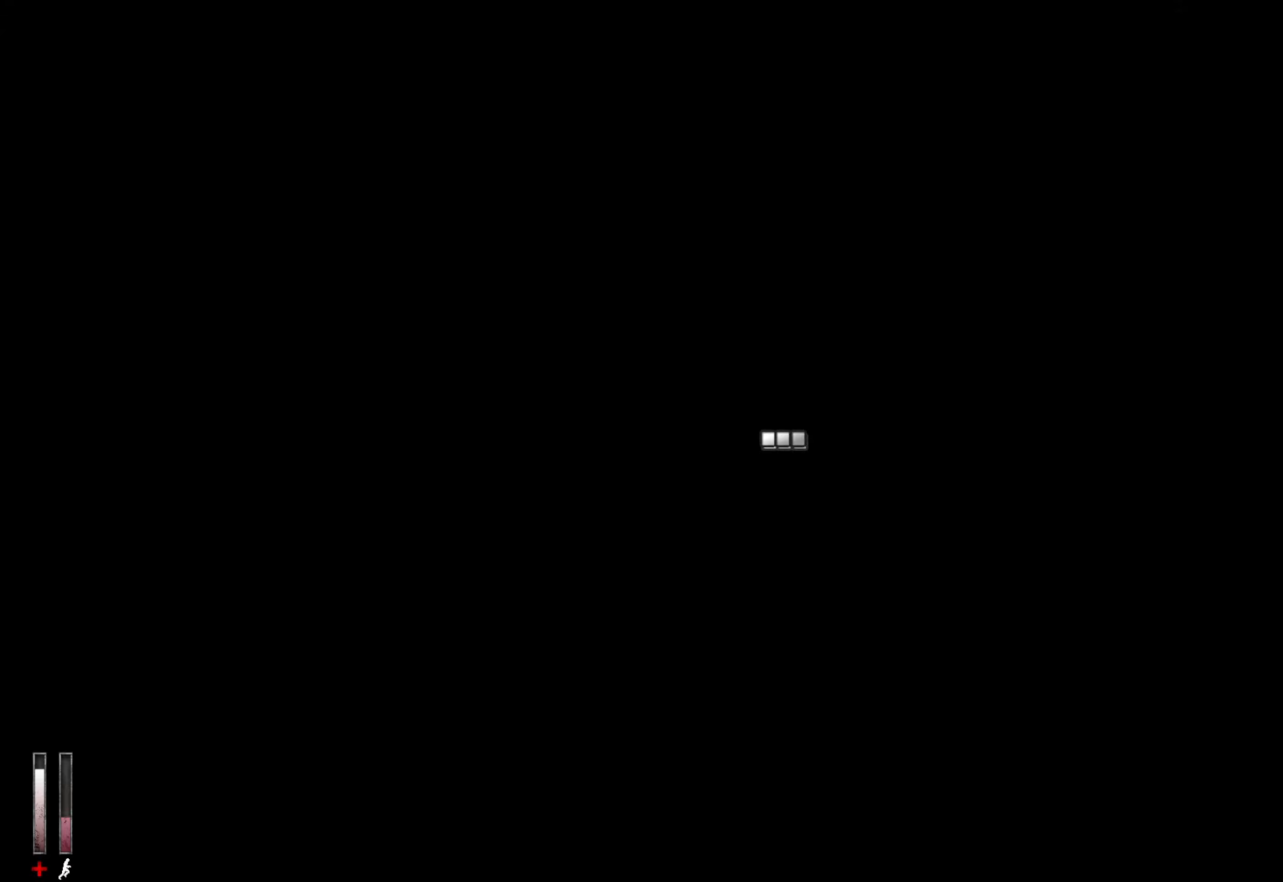
{"keys": ["z"], "mouse": [], "events": [[233, "z", "down"]]}
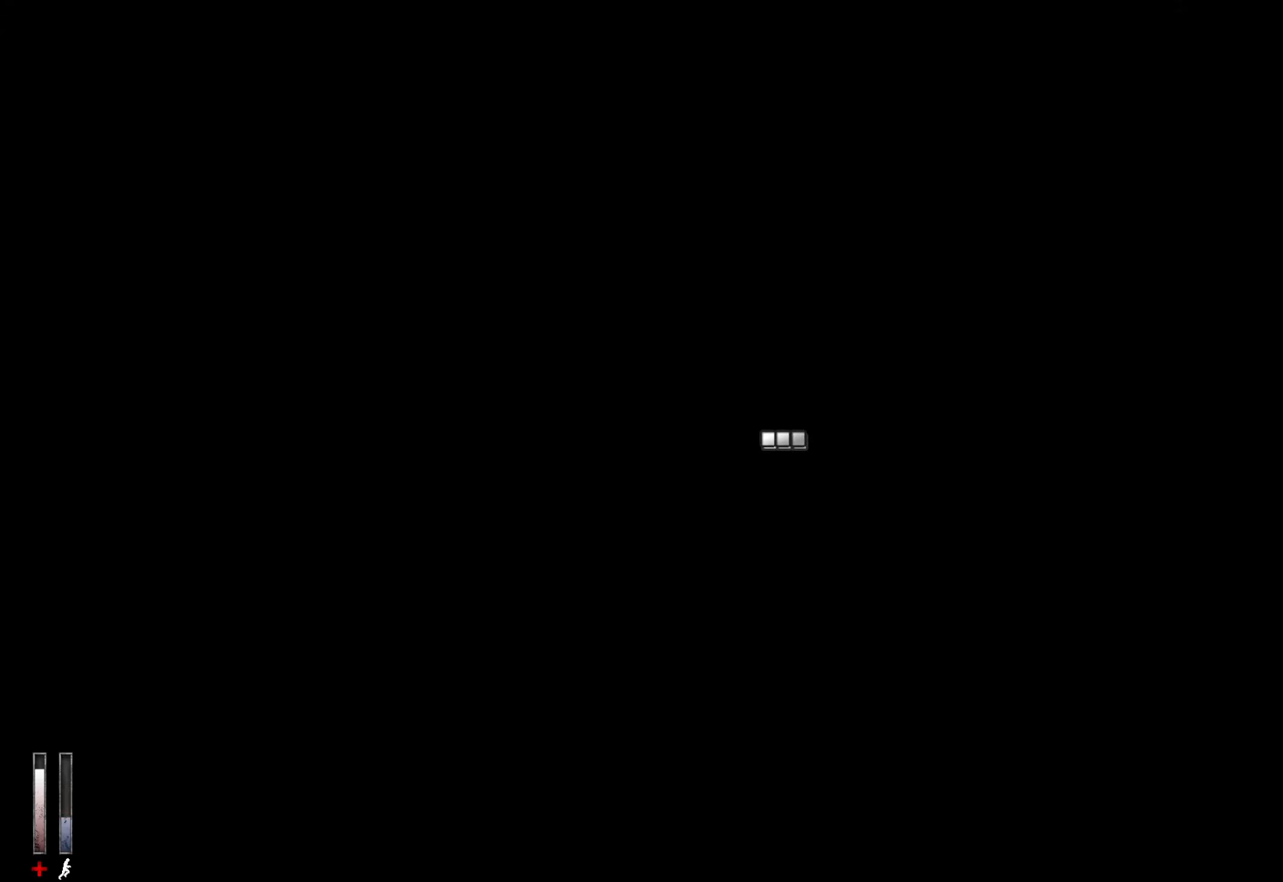
{"keys": ["alt", "z"], "mouse": [], "events": [[483, "alt", "down"]]}
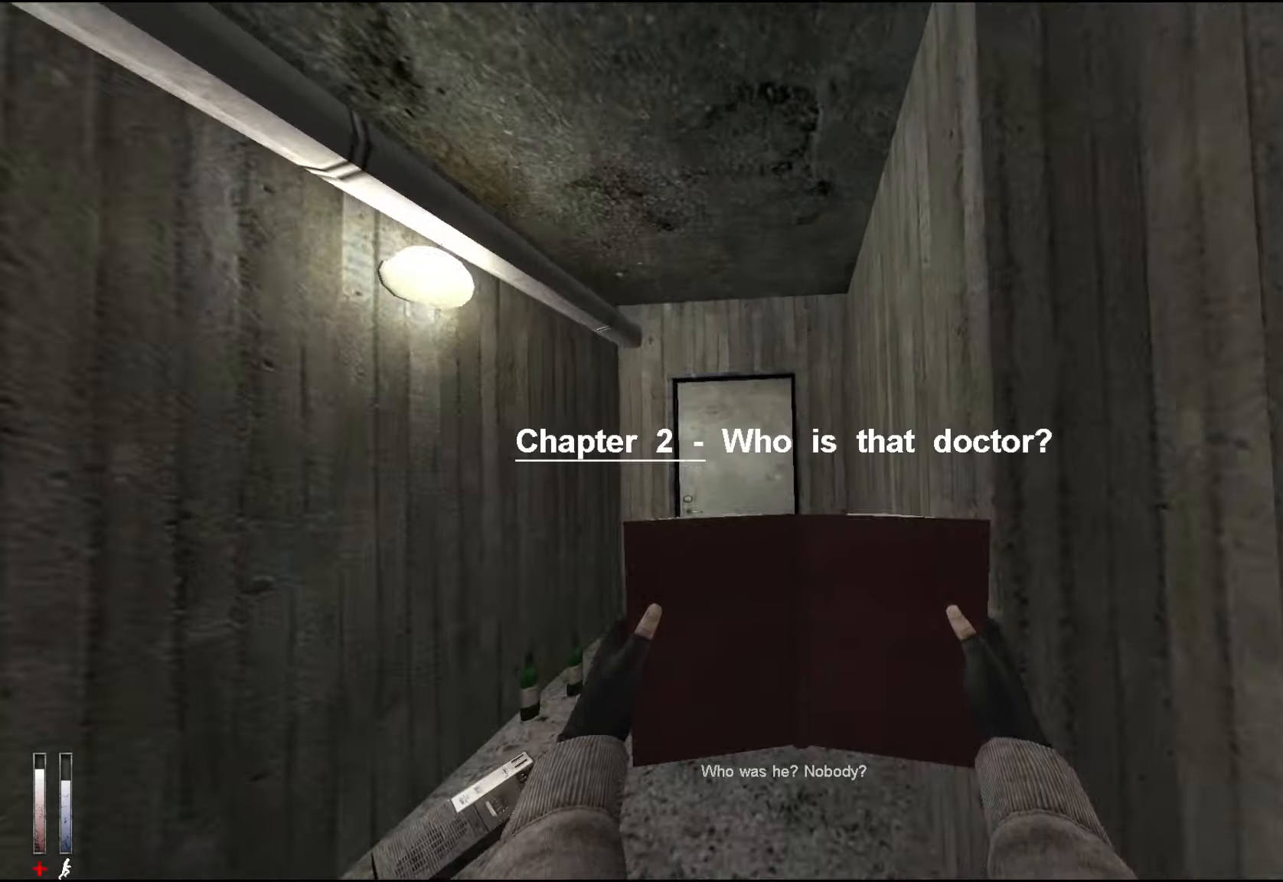
{"keys": [], "mouse": [], "events": [[33, "mouse_wheel_down", "down"], [83, "ctrl", "down"], [167, "alt", "up"], [167, "mouse_wheel_down", "up"], [167, "z", "up"], [267, "e", "down"], [317, "e", "up"], [400, "ctrl", "up"]]}
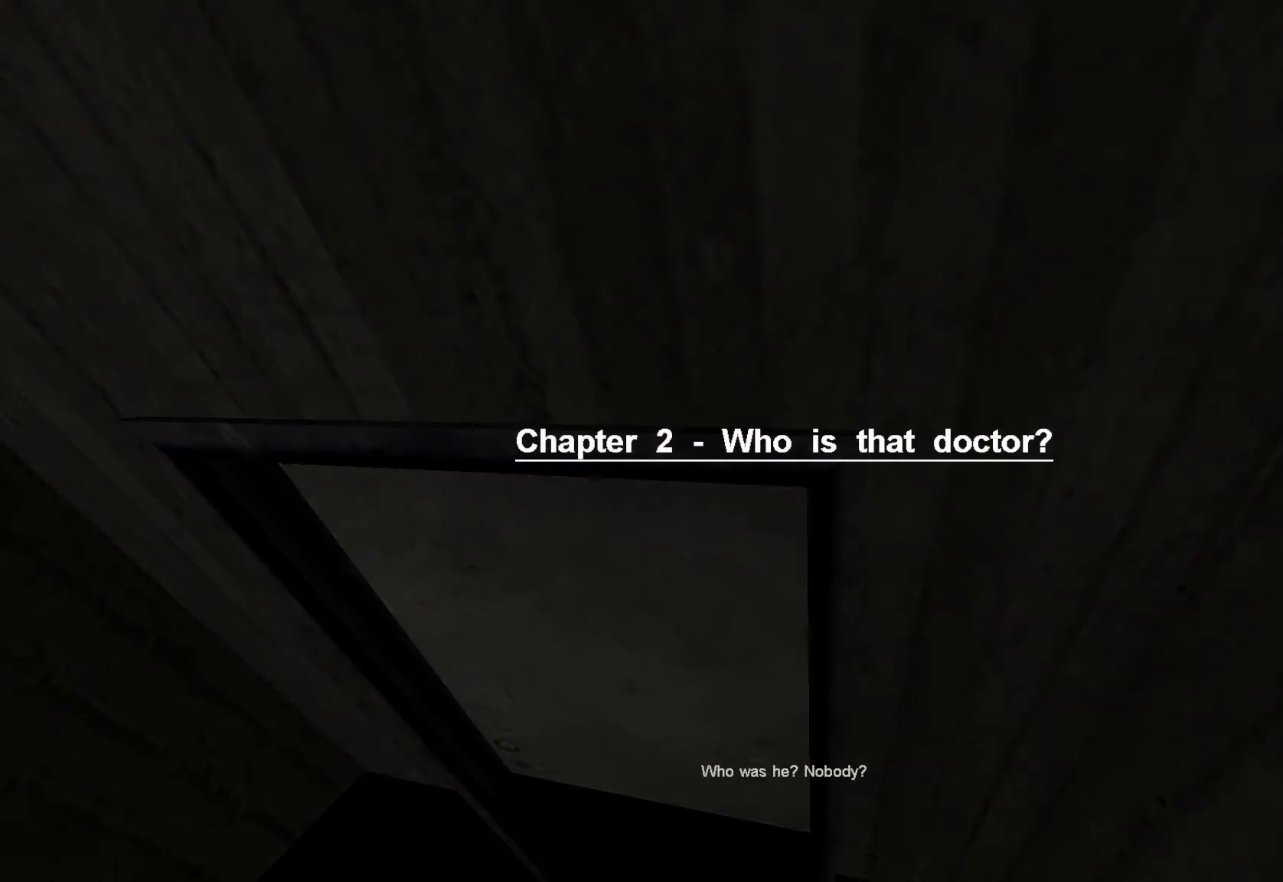
{"keys": [], "mouse": [], "events": []}
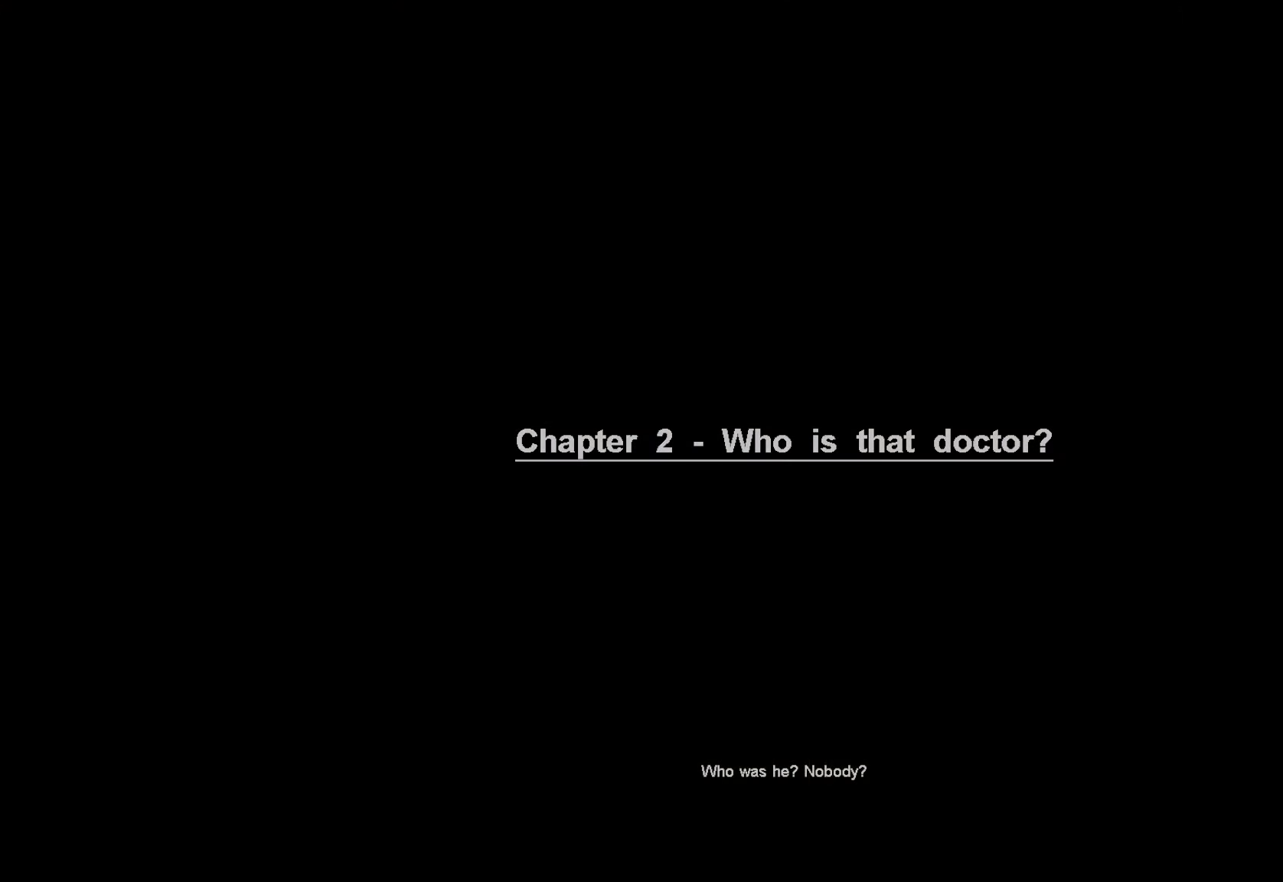
{"keys": [], "mouse": [], "events": []}
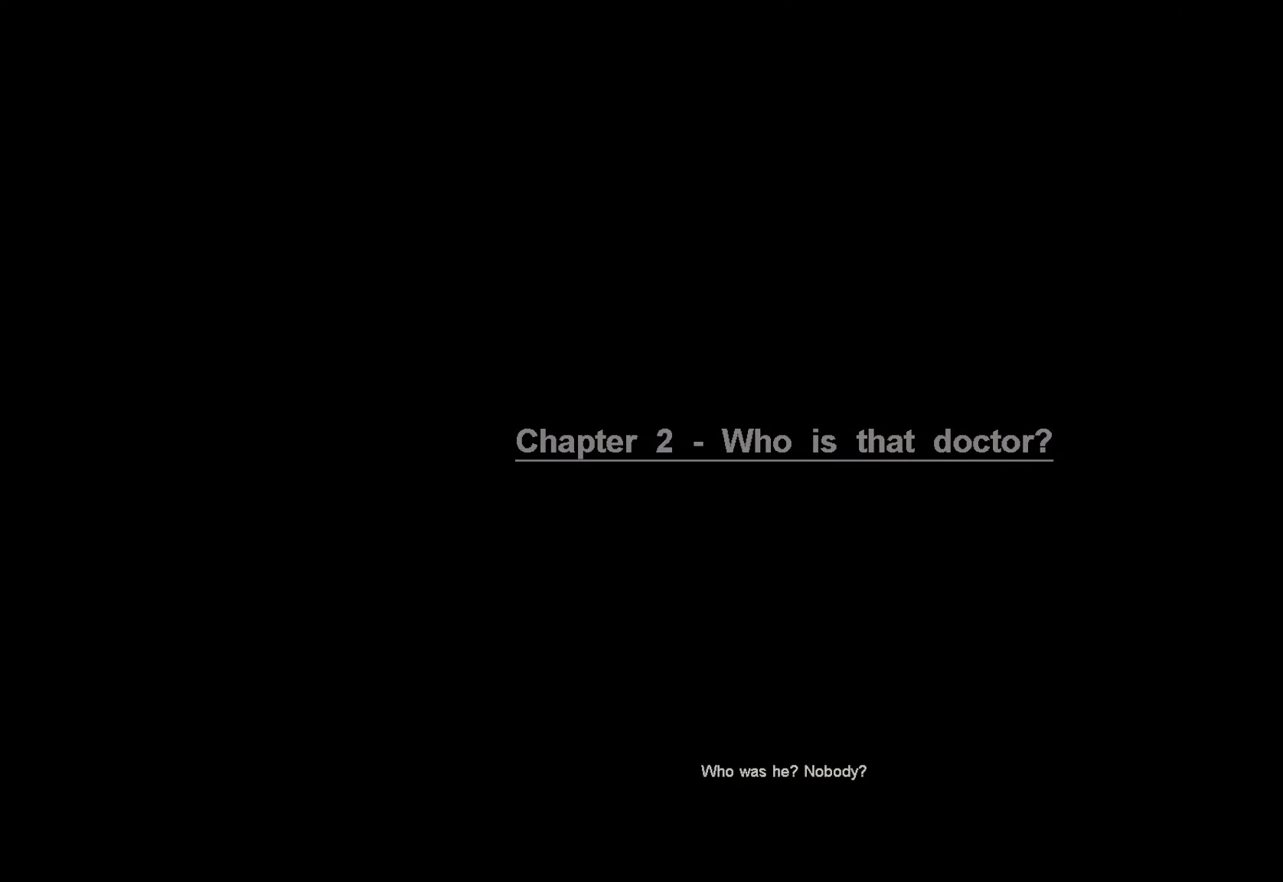
{"keys": [], "mouse": [], "events": []}
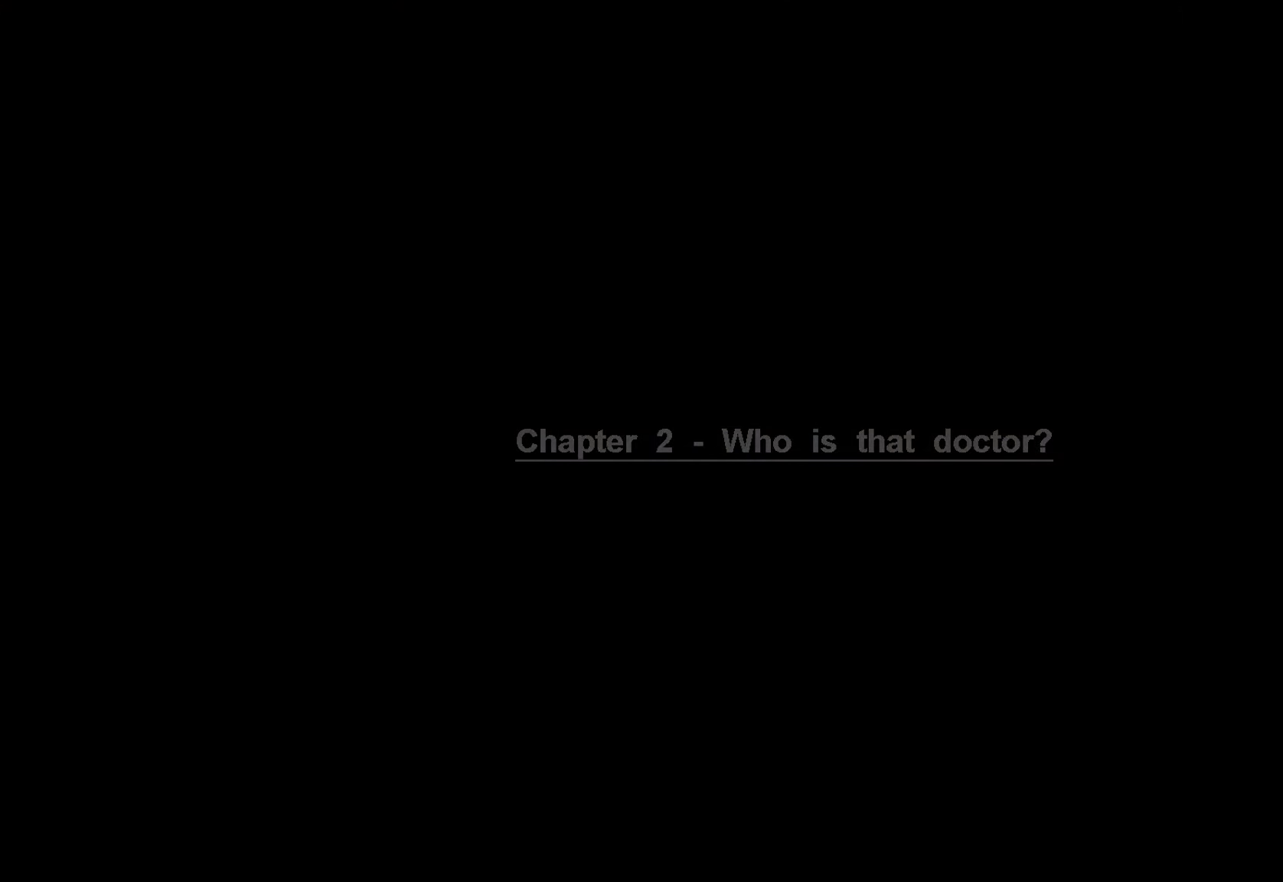
{"keys": [], "mouse": [], "events": []}
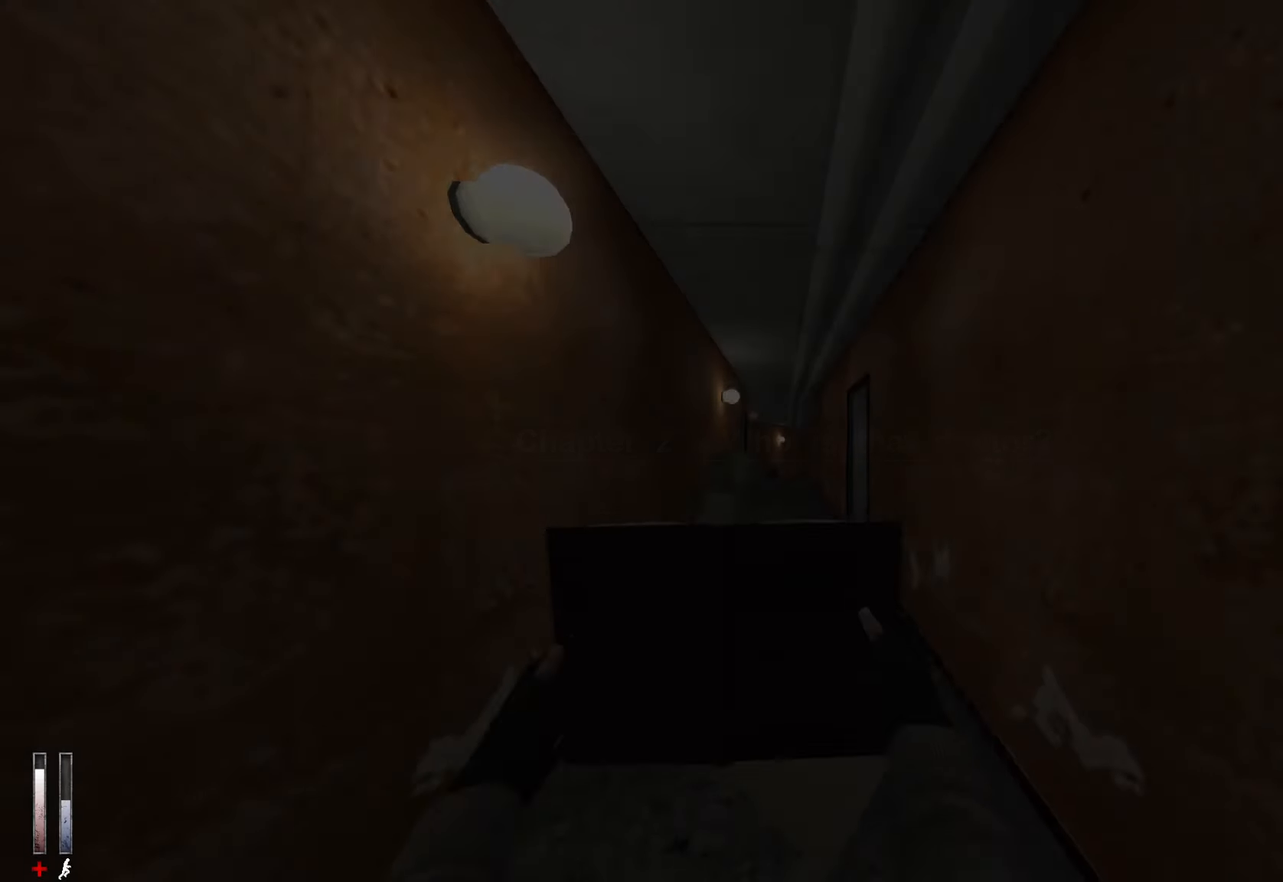
{"keys": ["d", "z"], "mouse": [], "events": [[134, "z", "down"], [467, "d", "down"]]}
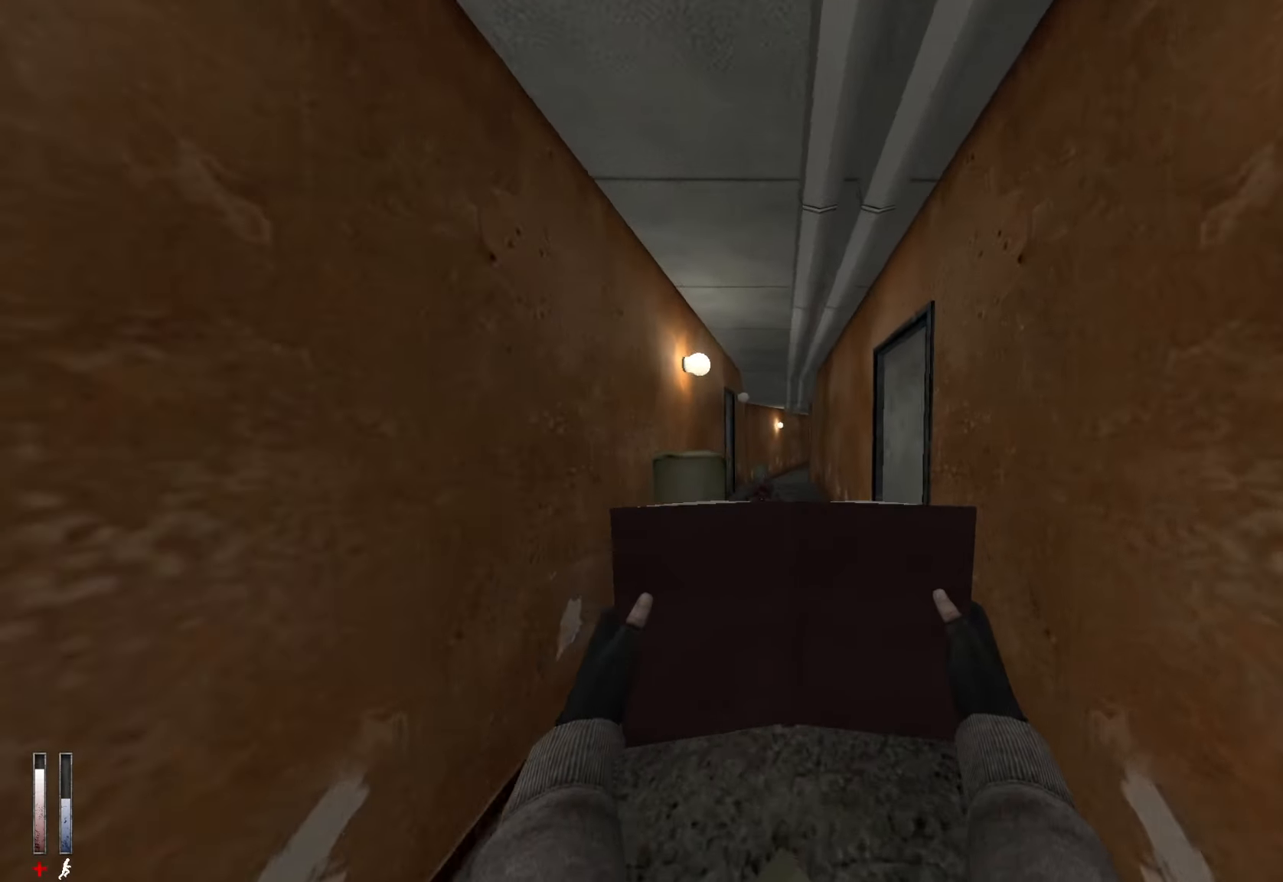
{"keys": ["ctrl", "q"], "mouse": [], "events": [[50, "d", "up"], [200, "alt", "down"], [200, "ctrl", "down"], [200, "mouse_wheel_down", "down"], [200, "z", "up"], [284, "alt", "up"], [334, "mouse_wheel_down", "up"], [434, "q", "down"]]}
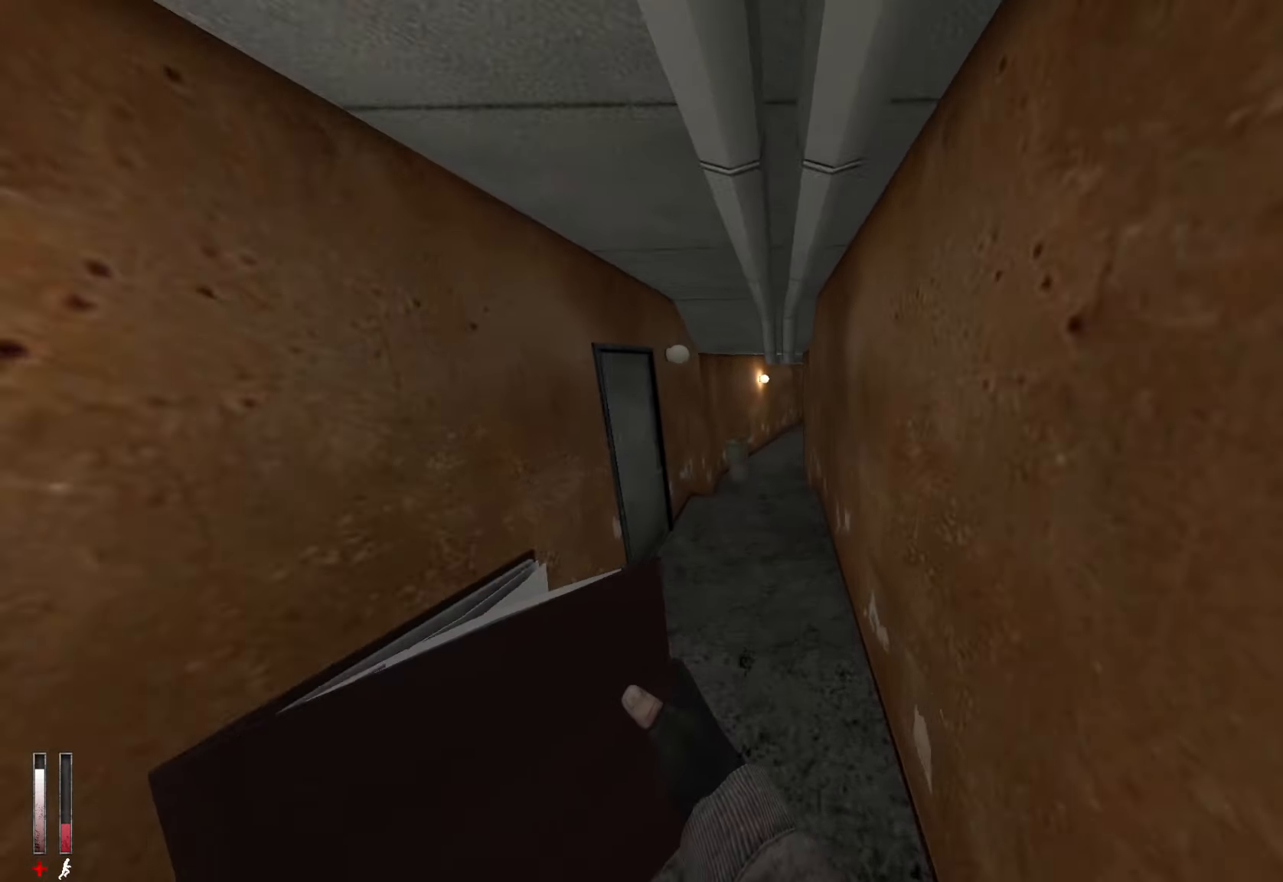
{"keys": [], "mouse": ["wheel_up"], "events": [[167, "q", "up"], [250, "d", "down"], [350, "ctrl", "up"], [350, "d", "up"], [434, "mouse_wheel_up", "down"]]}
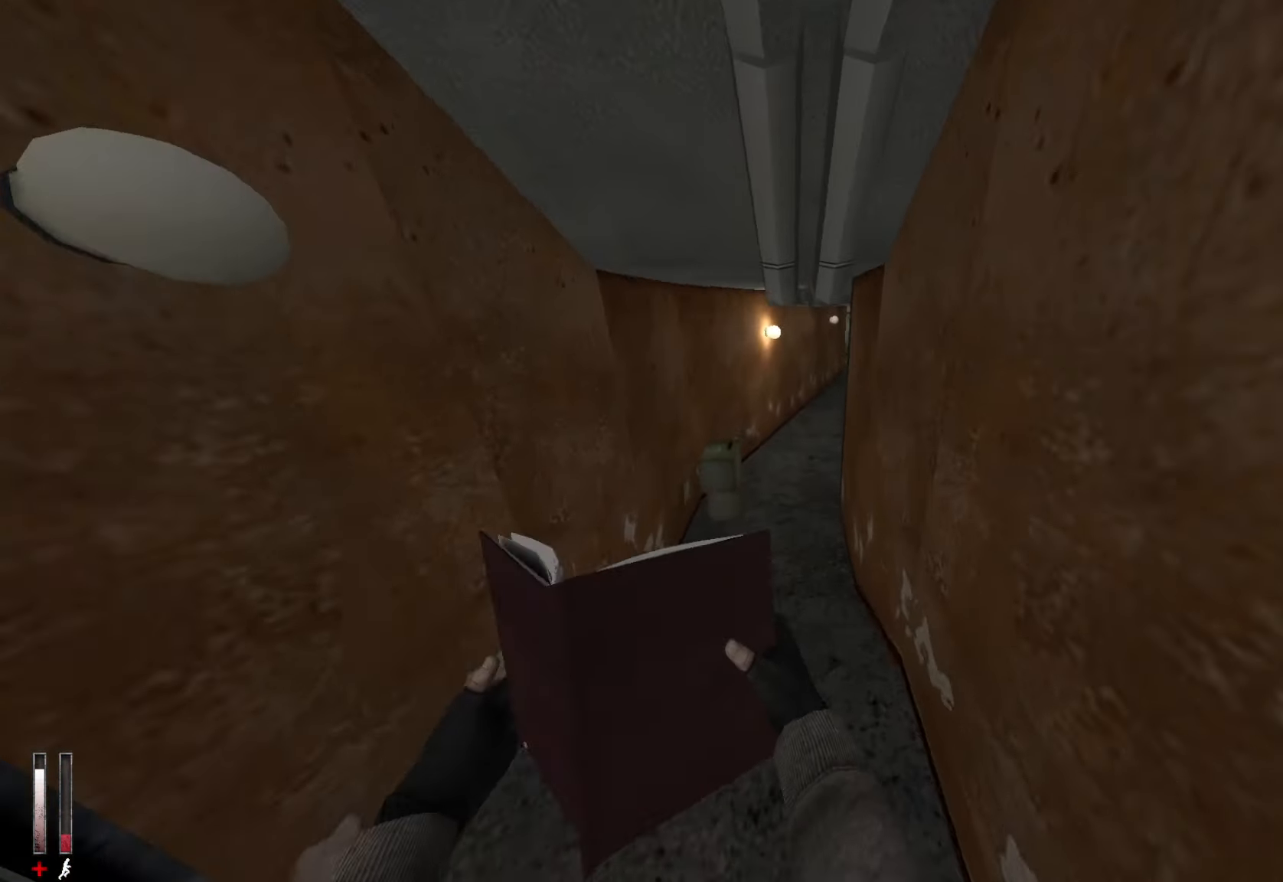
{"keys": ["ctrl"], "mouse": [], "events": [[117, "mouse_wheel_up", "up"], [167, "ctrl", "down"]]}
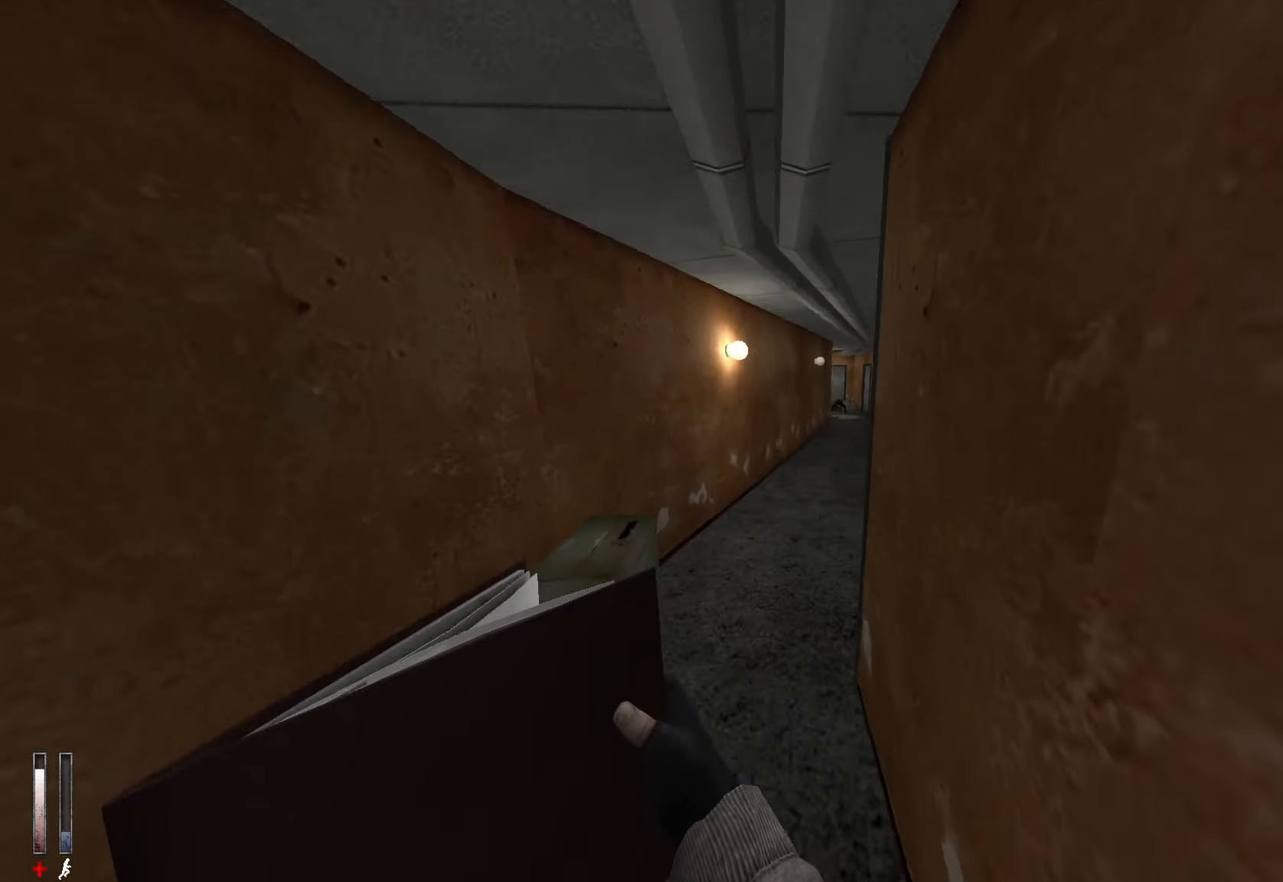
{"keys": ["z"], "mouse": [], "events": [[234, "ctrl", "up"], [284, "z", "down"]]}
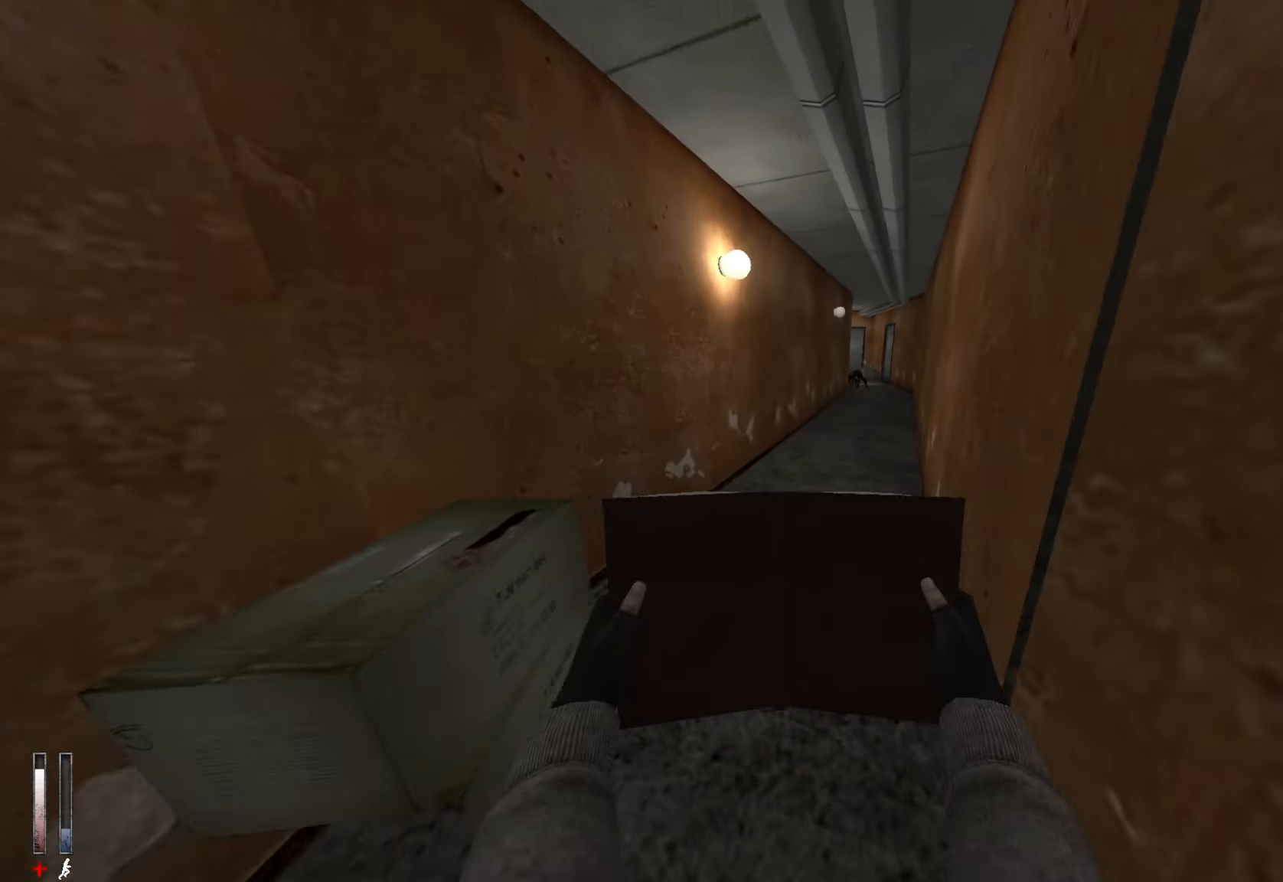
{"keys": ["z"], "mouse": [], "events": [[200, "d", "down"], [334, "d", "up"]]}
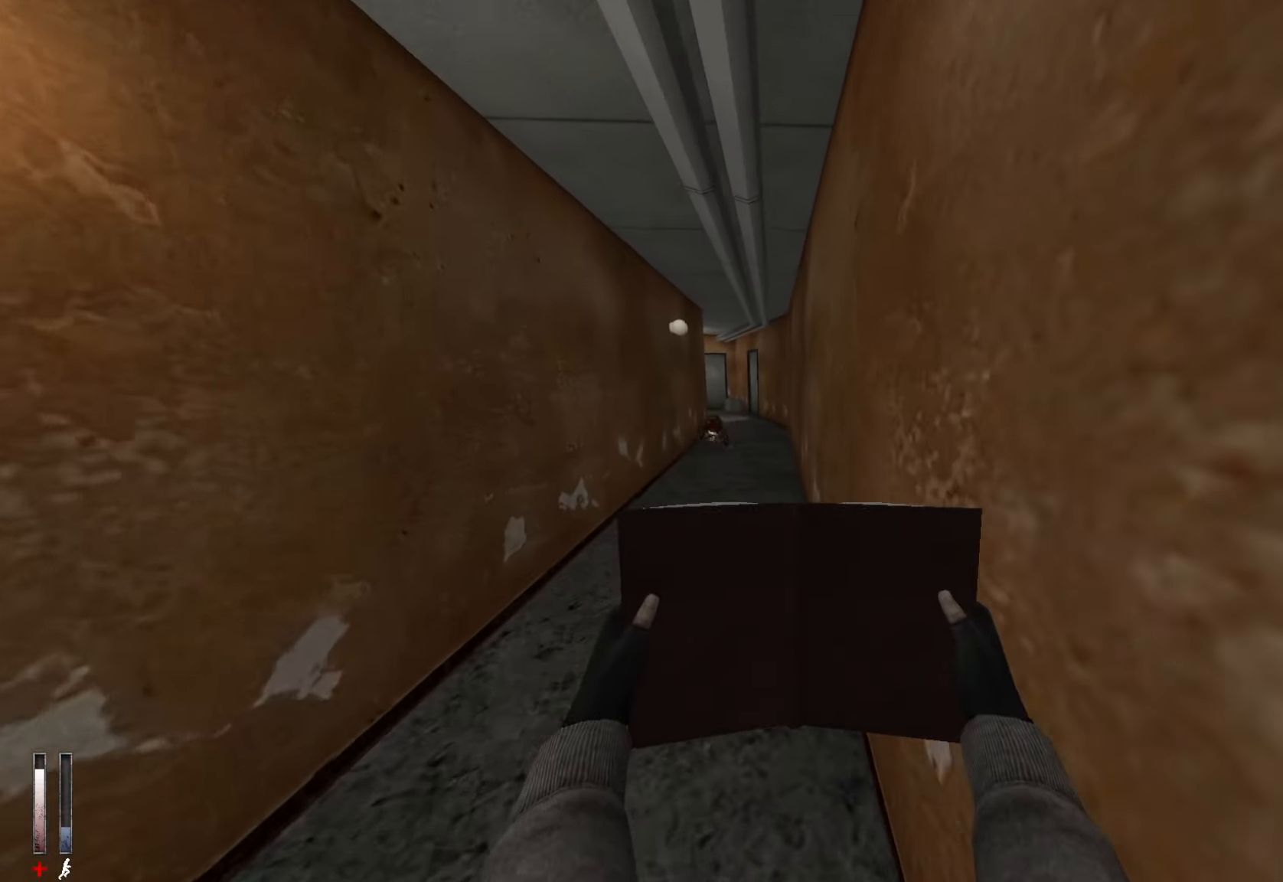
{"keys": ["z"], "mouse": [], "events": []}
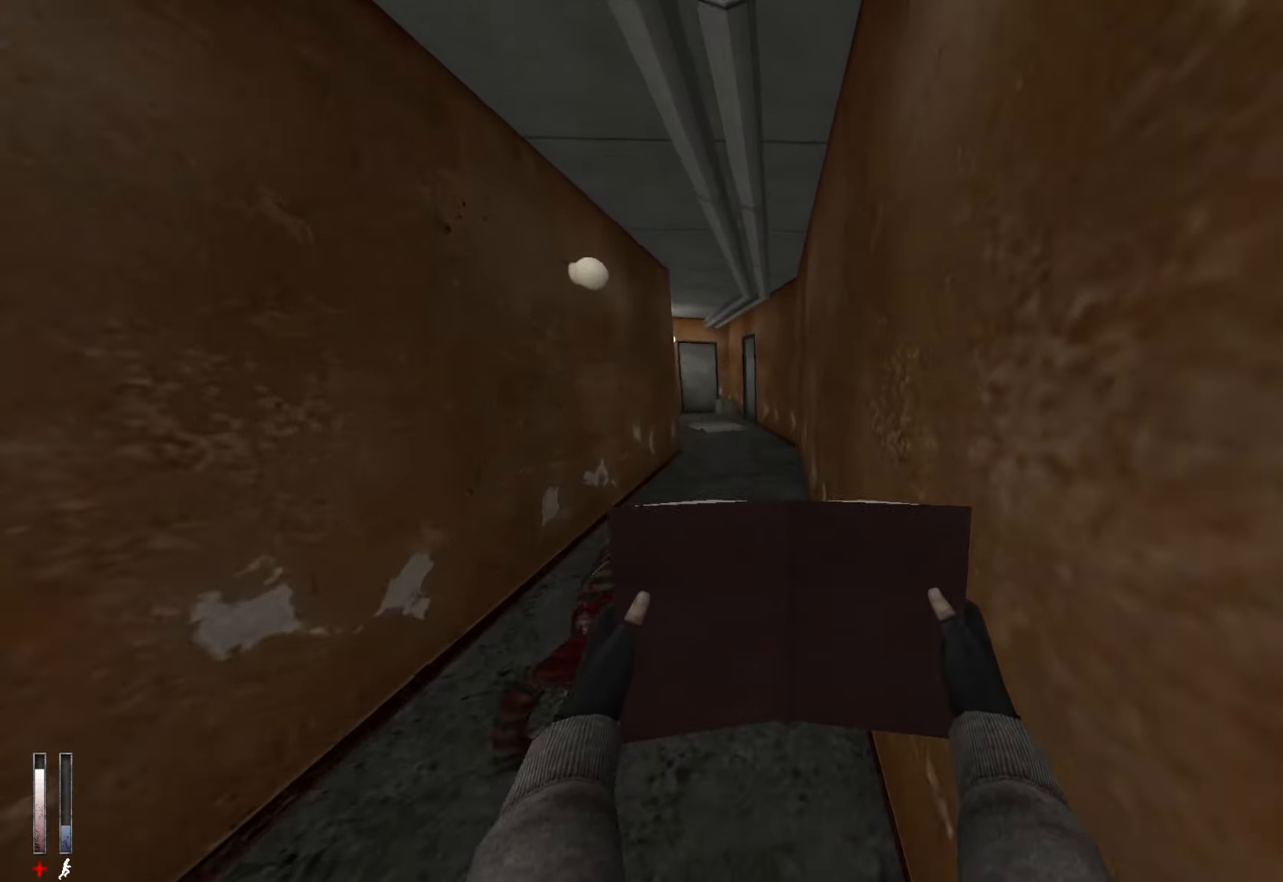
{"keys": ["d"], "mouse": [], "events": [[450, "d", "down"], [450, "z", "up"]]}
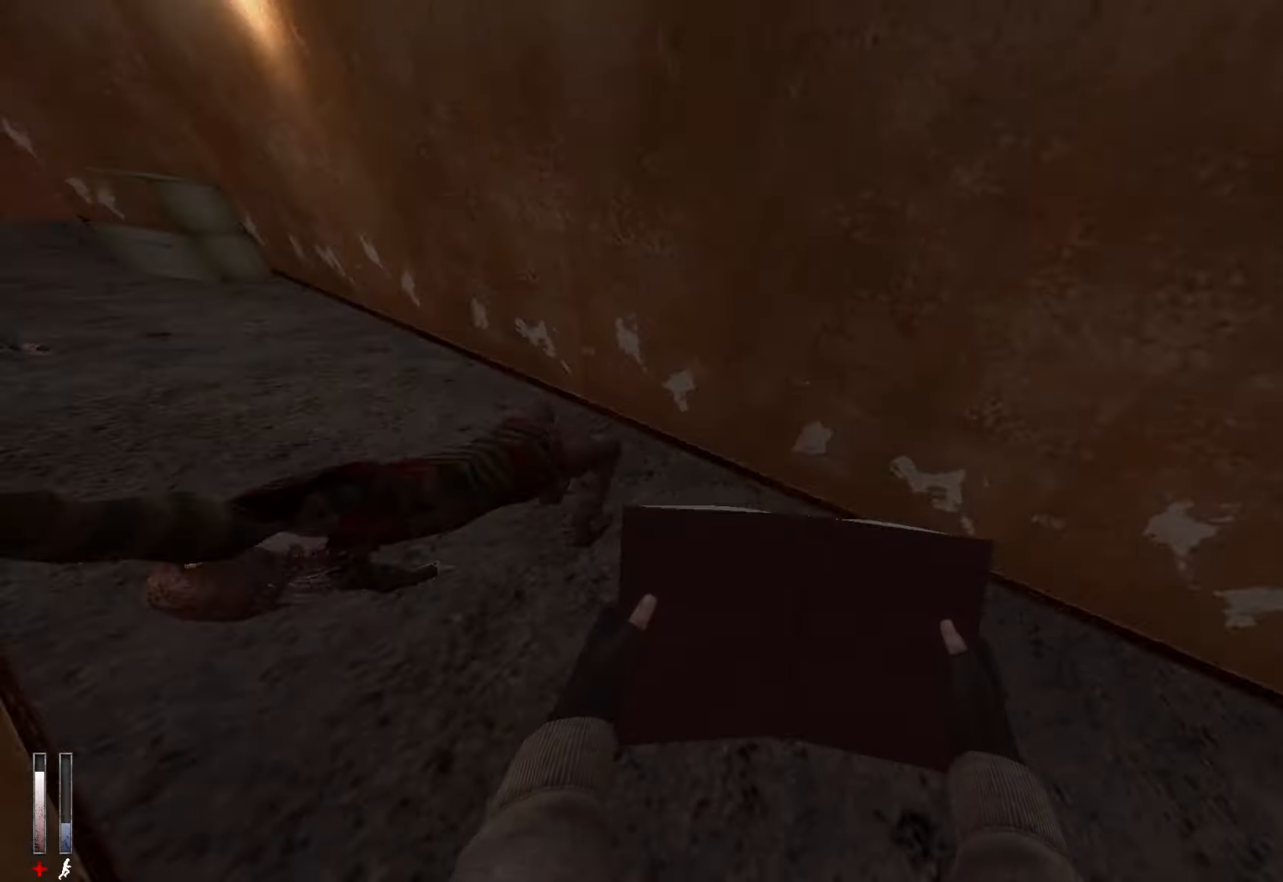
{"keys": ["s"], "mouse": ["left"], "events": [[50, "mouse_left", "down"], [100, "s", "down"], [150, "d", "up"]]}
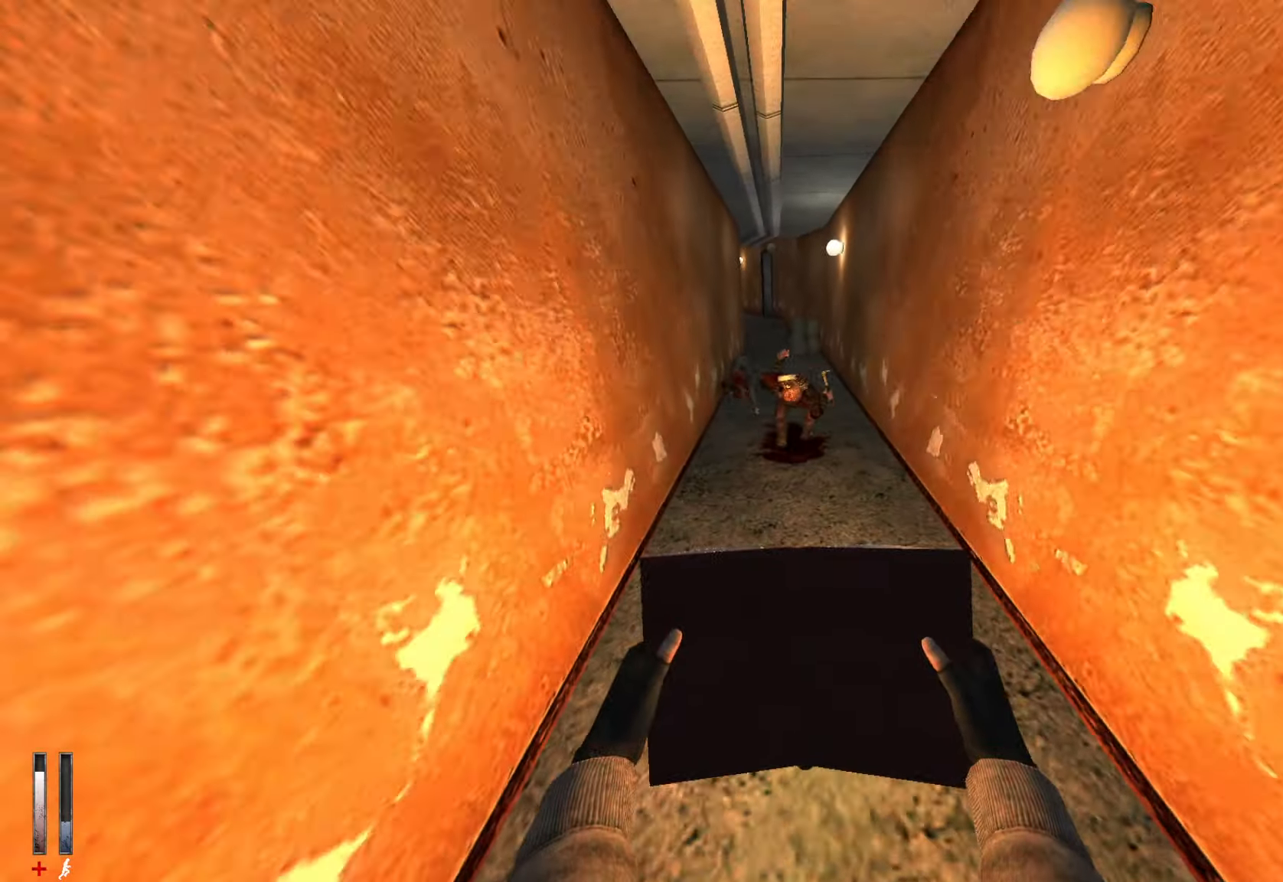
{"keys": ["z"], "mouse": [], "events": [[150, "d", "down"], [200, "mouse_left", "up"], [200, "s", "up"], [300, "z", "down"], [483, "d", "up"]]}
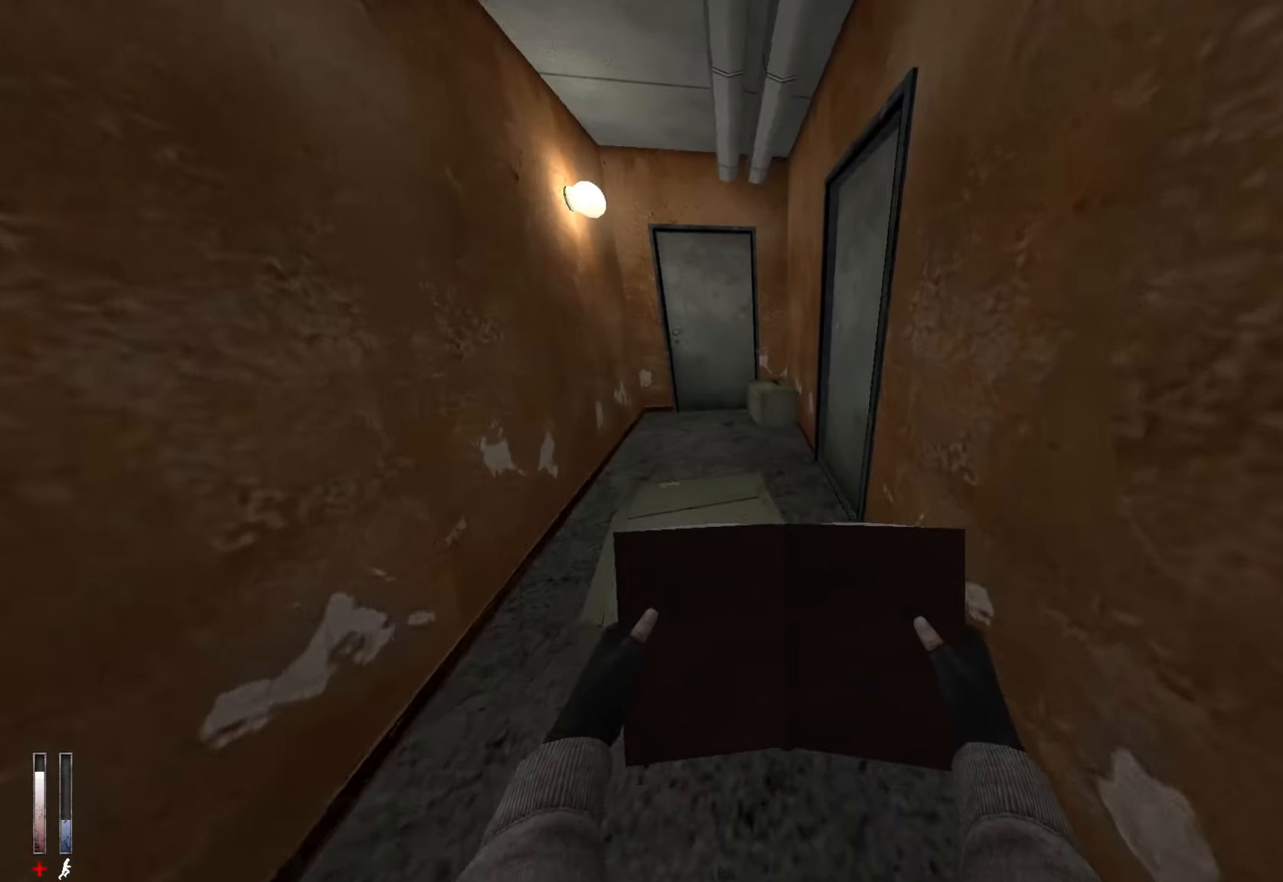
{"keys": ["z"], "mouse": [], "events": [[116, "q", "down"], [316, "q", "up"]]}
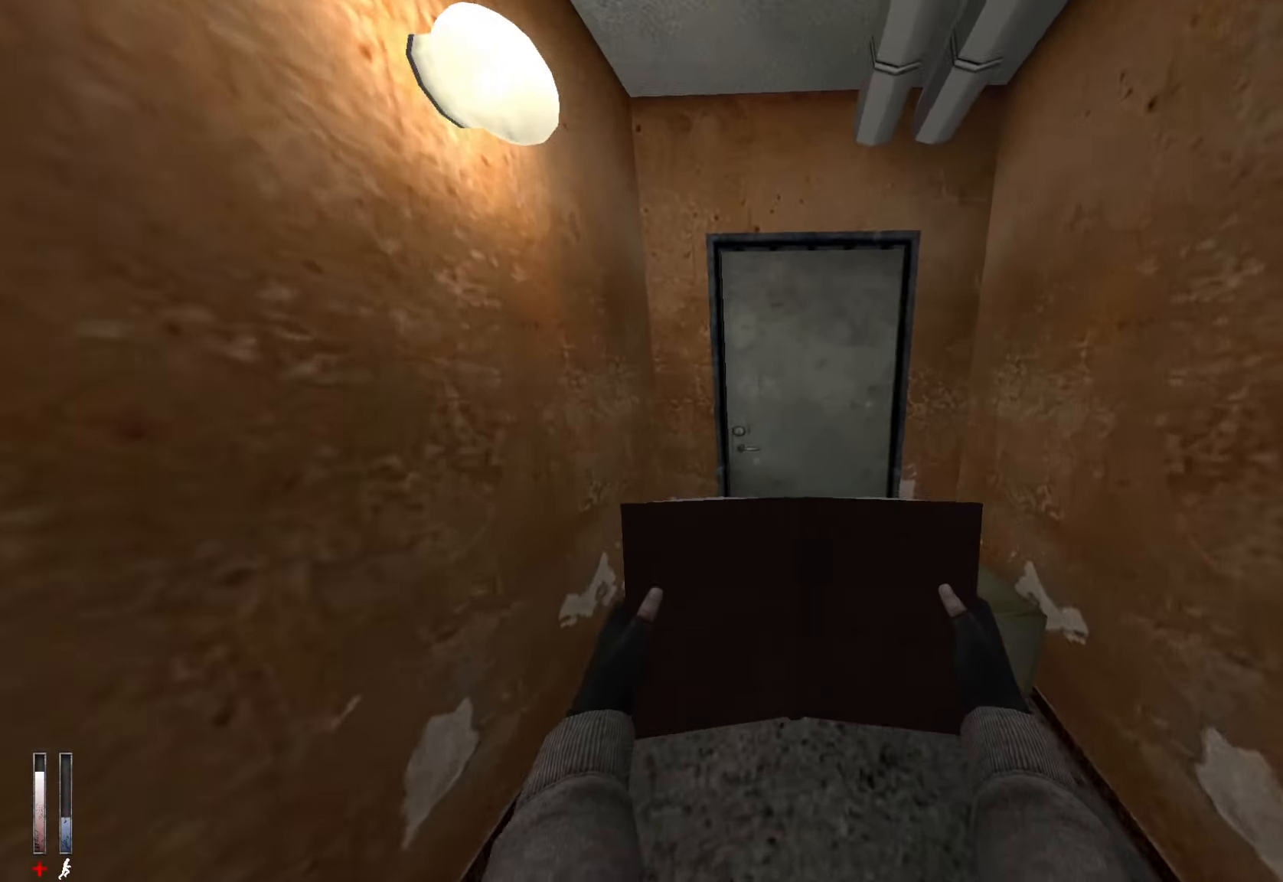
{"keys": [], "mouse": [], "events": [[183, "z", "up"], [233, "e", "down"], [316, "e", "up"]]}
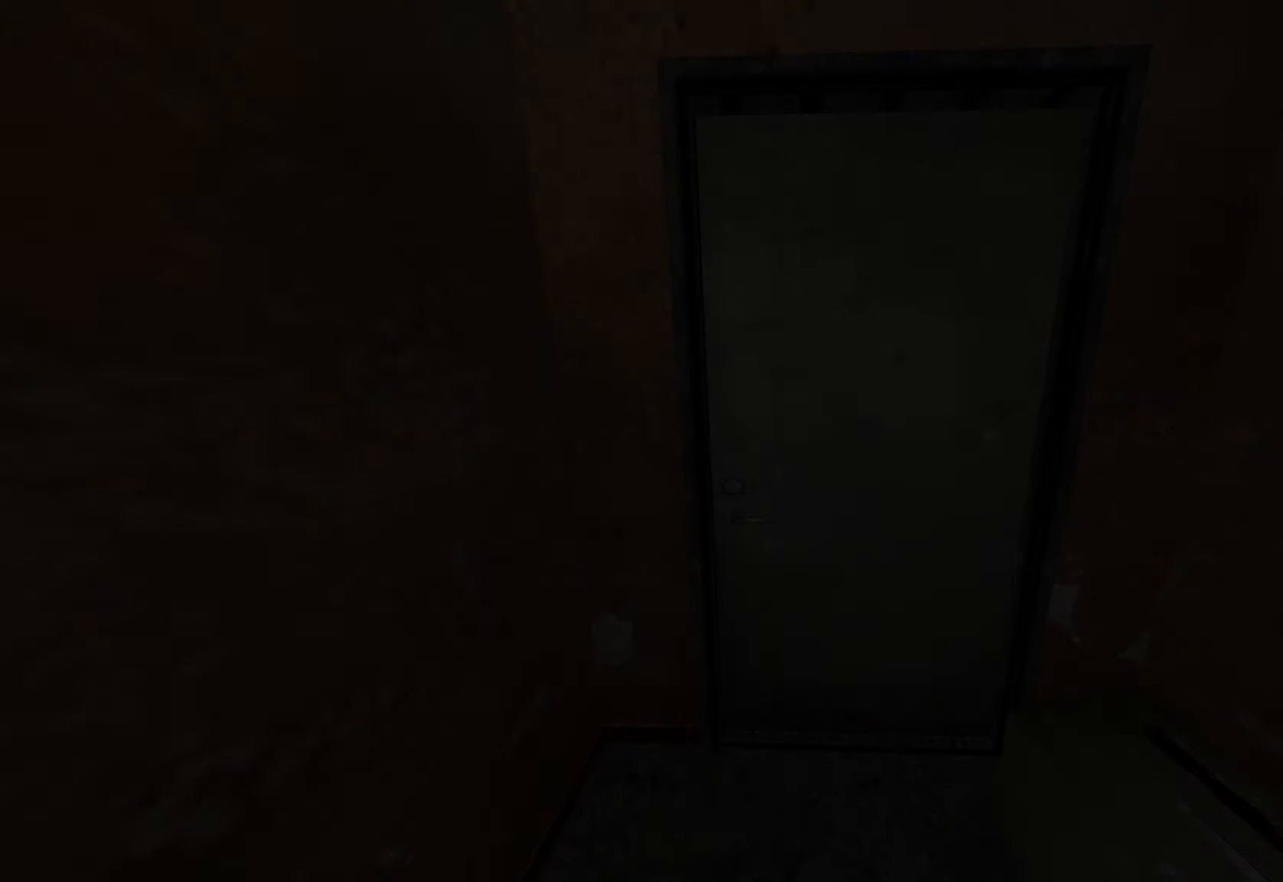
{"keys": [], "mouse": [], "events": []}
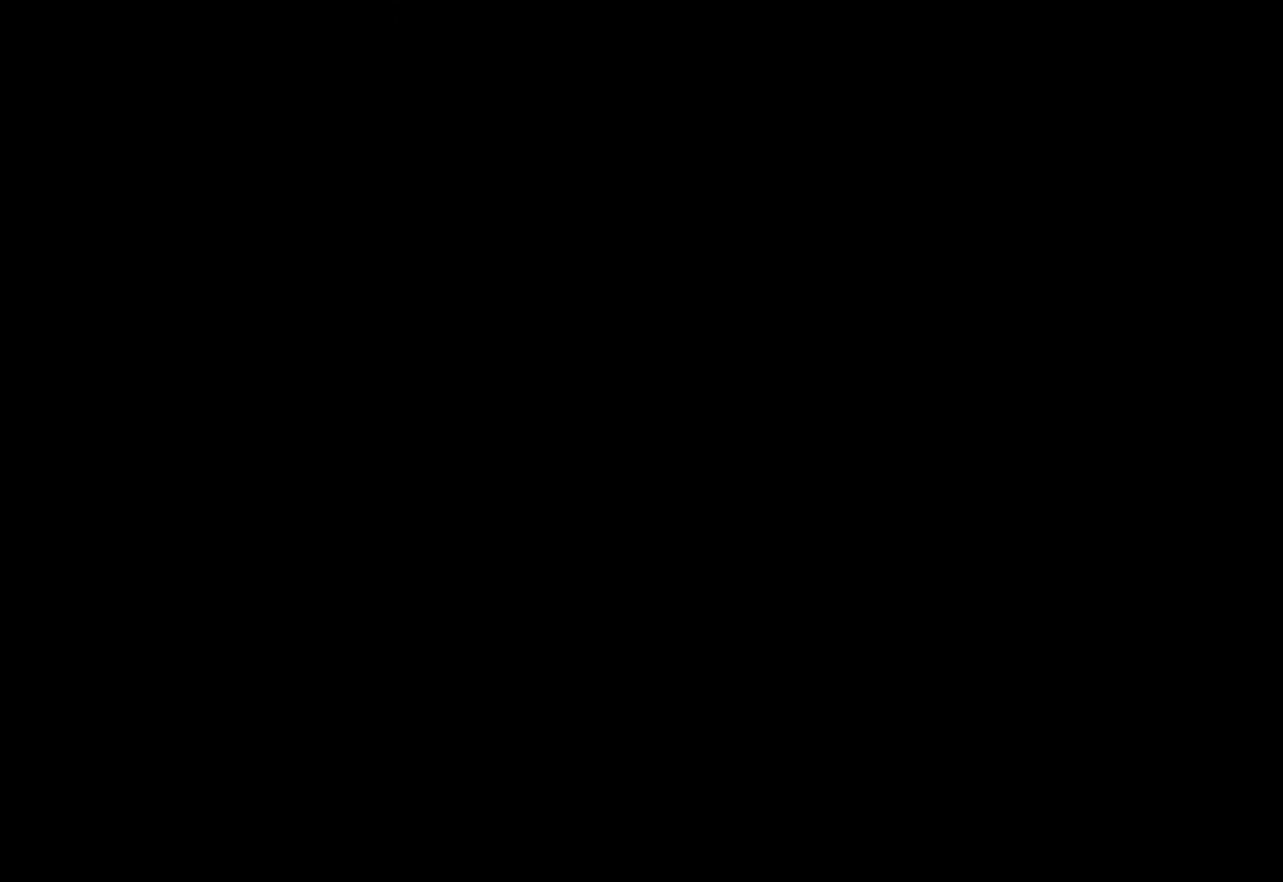
{"keys": [], "mouse": [], "events": []}
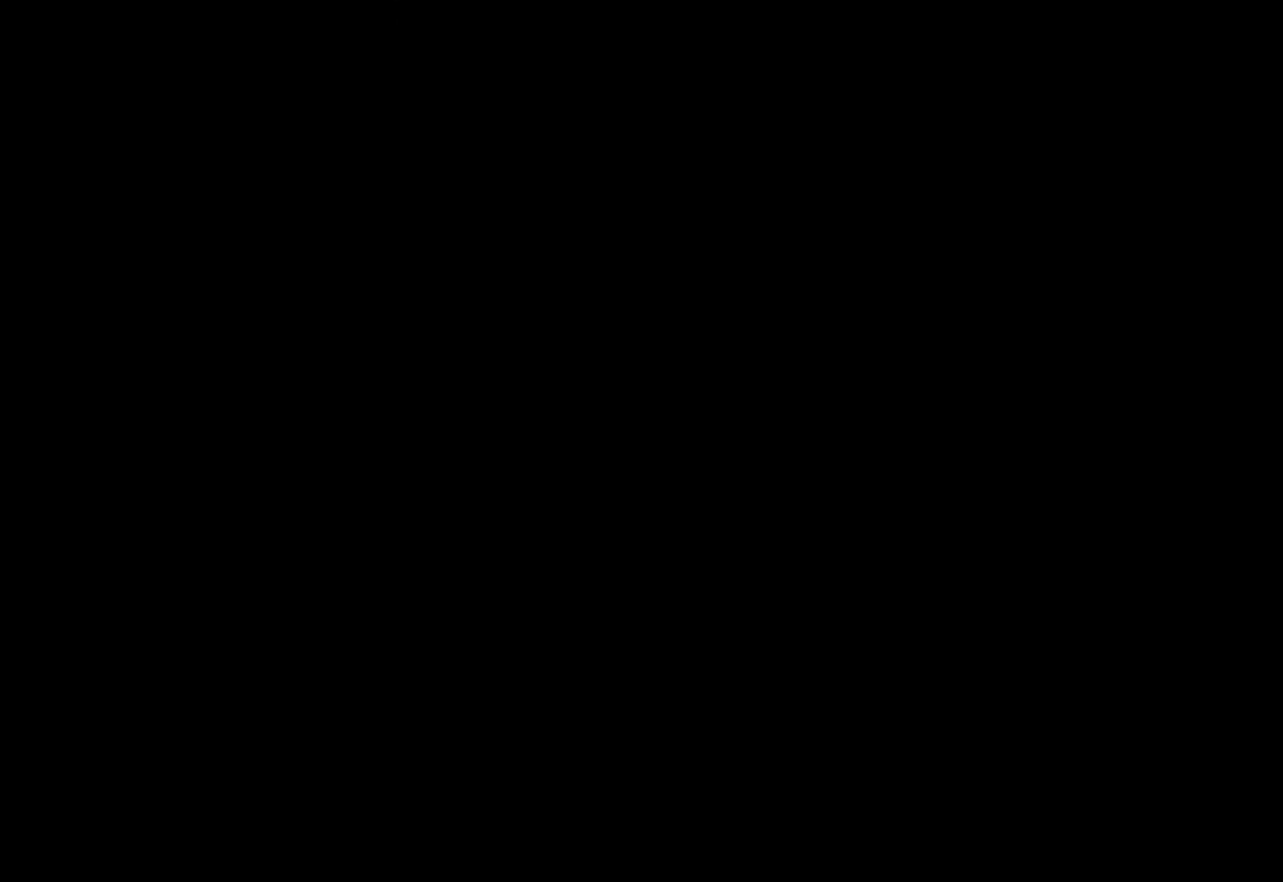
{"keys": ["d"], "mouse": [], "events": [[266, "d", "down"]]}
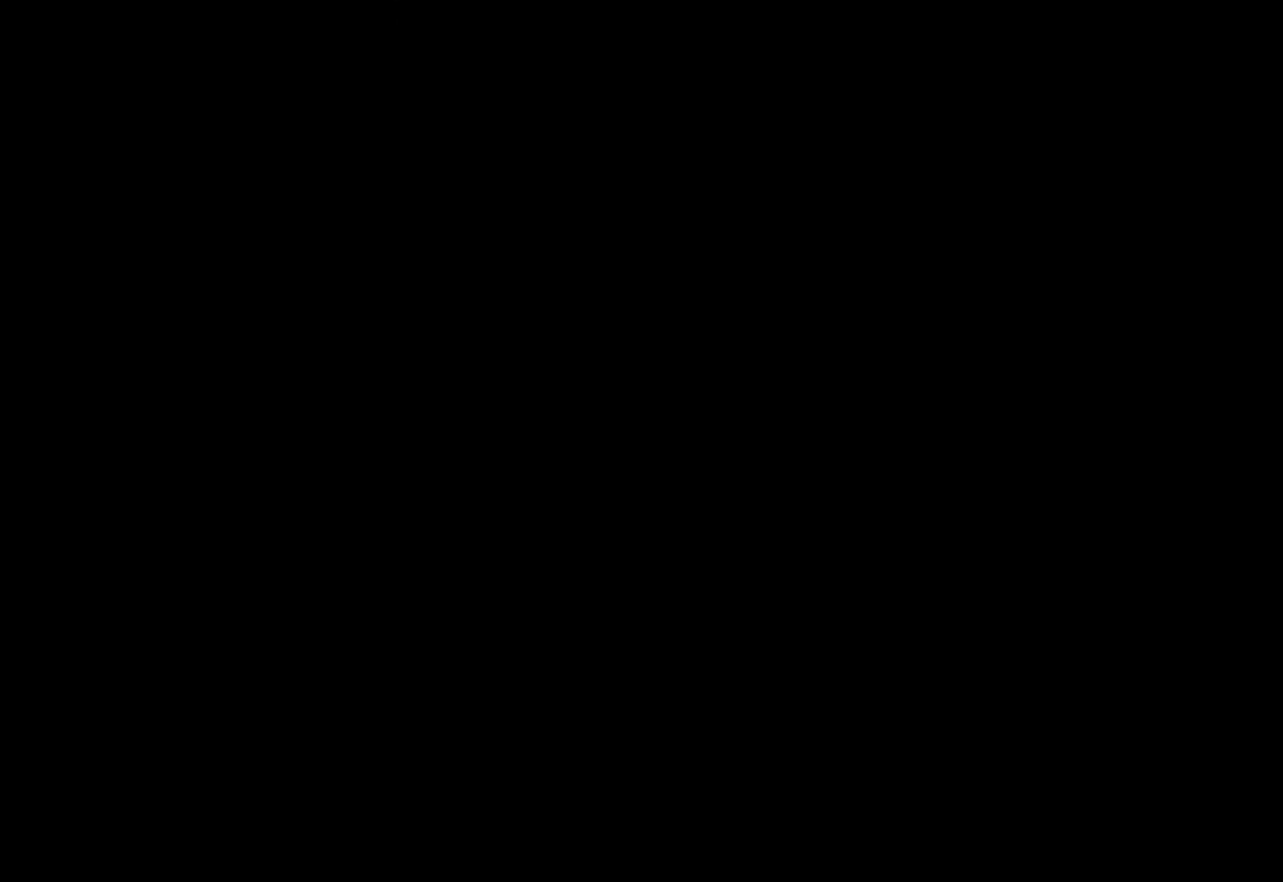
{"keys": ["d"], "mouse": [], "events": []}
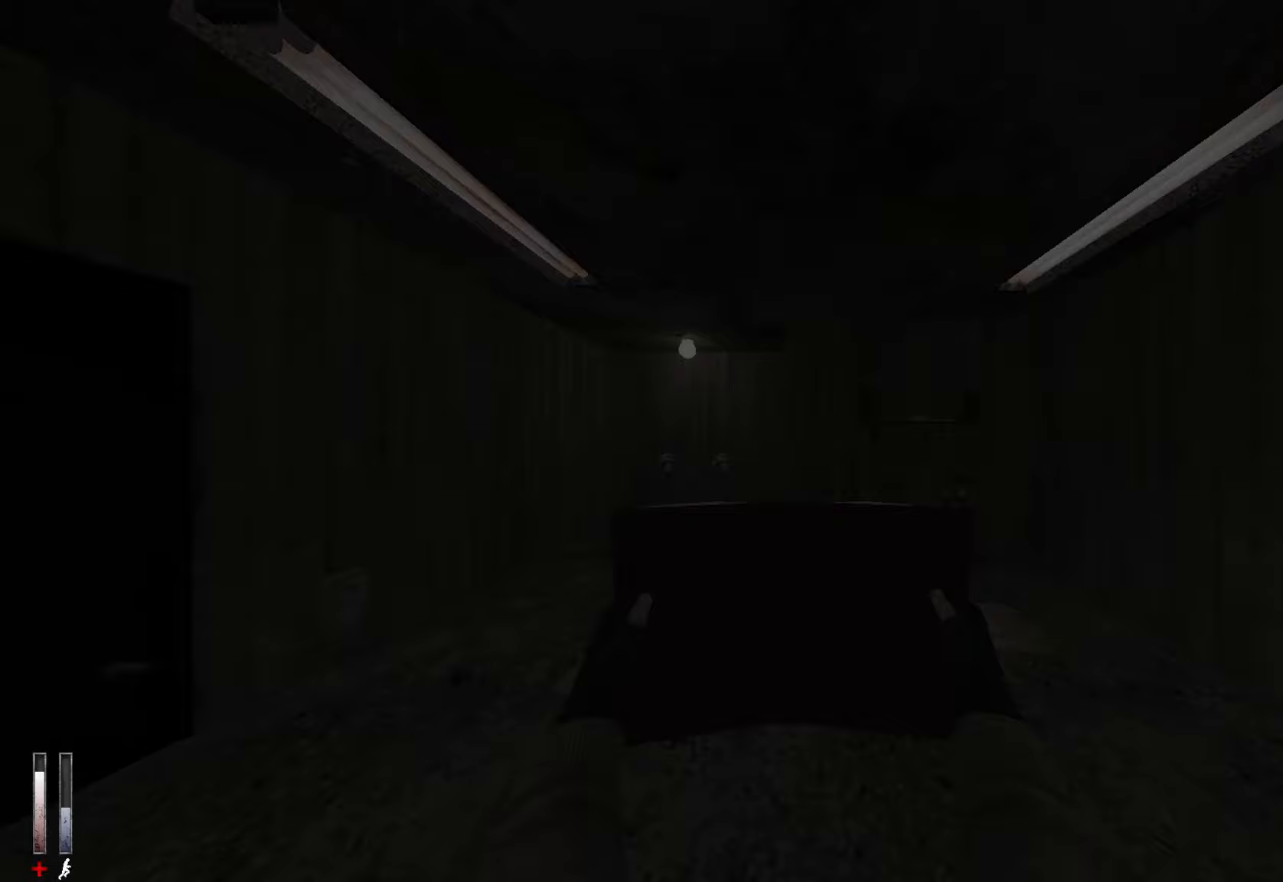
{"keys": ["z"], "mouse": [], "events": [[150, "z", "down"], [200, "d", "up"], [250, "q", "down"], [383, "q", "up"]]}
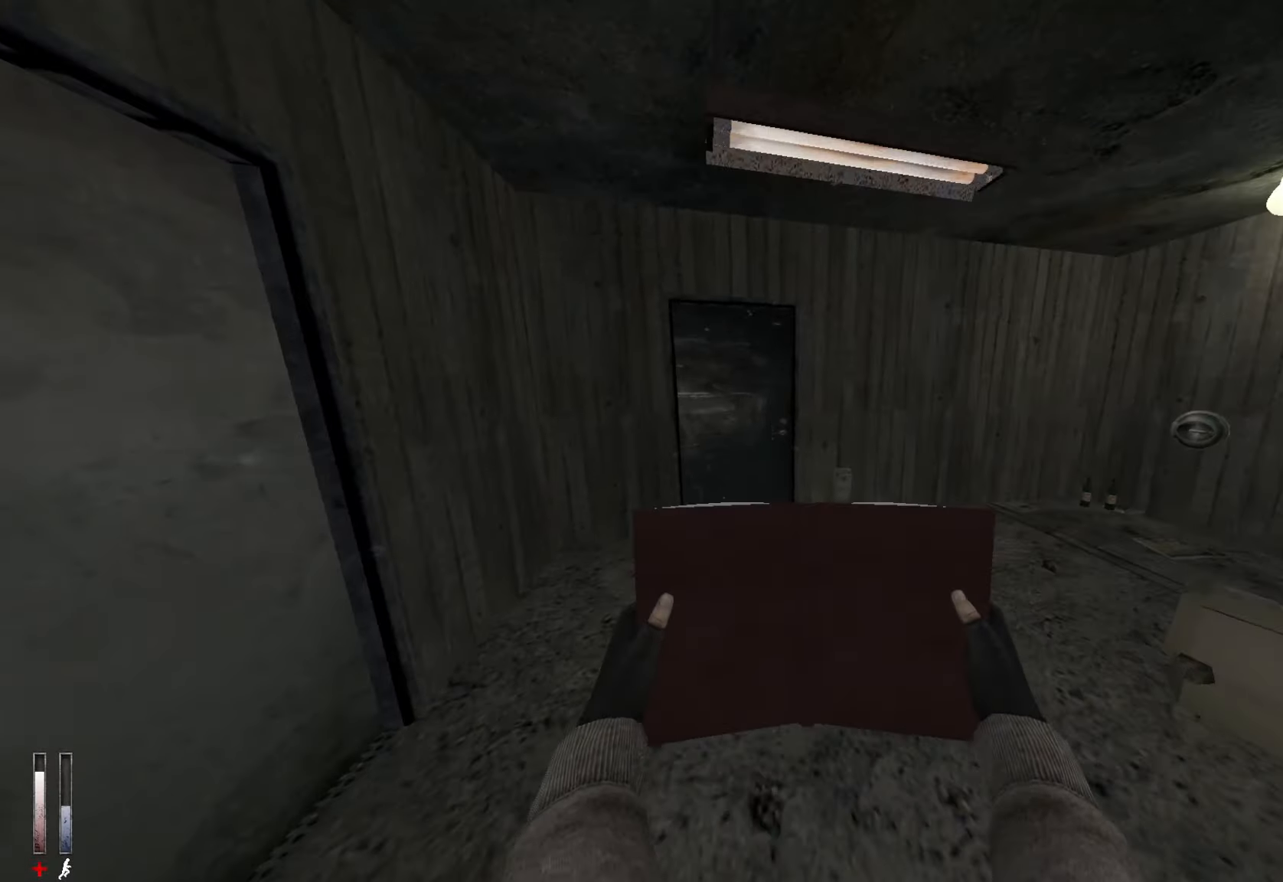
{"keys": [], "mouse": [], "events": [[400, "z", "up"], [450, "e", "down"], [500, "e", "up"]]}
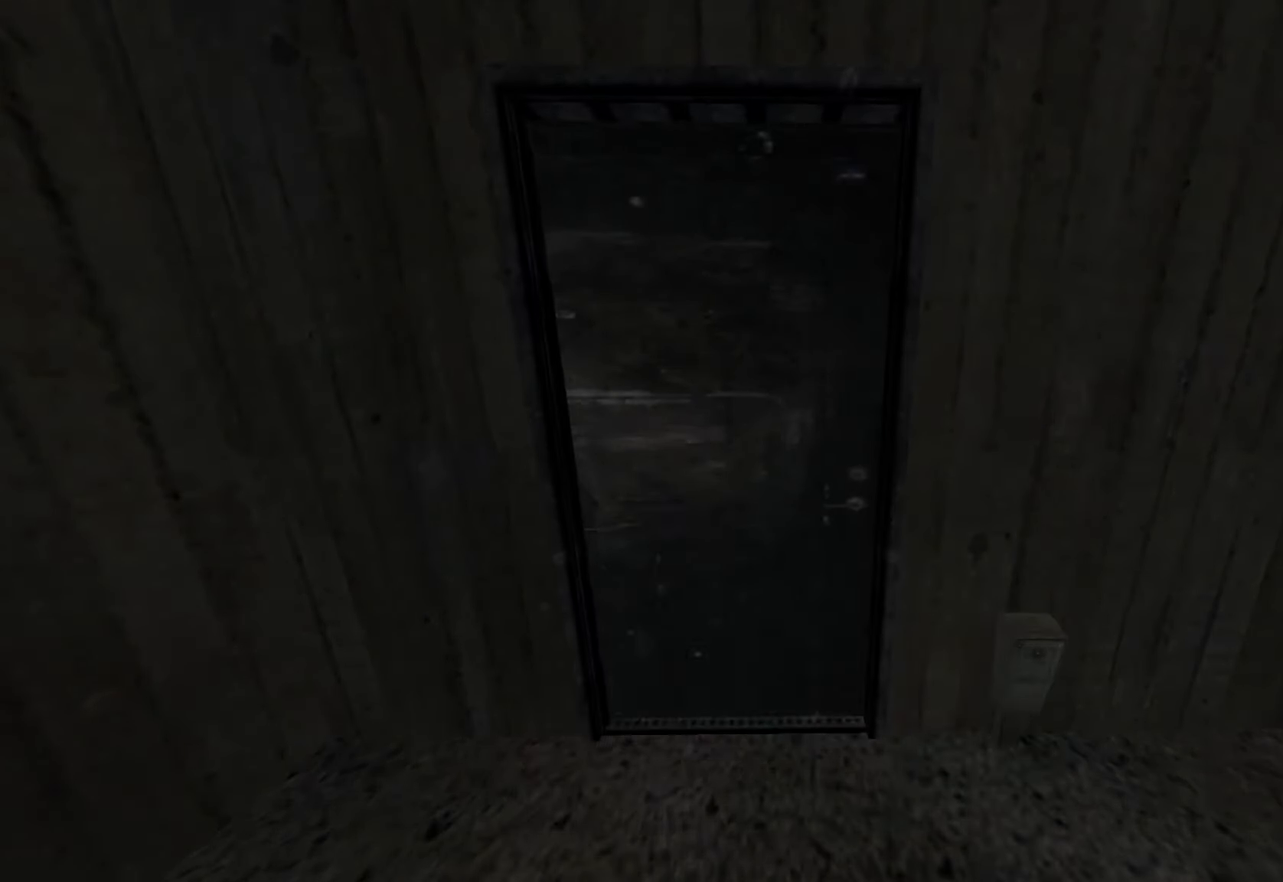
{"keys": [], "mouse": [], "events": []}
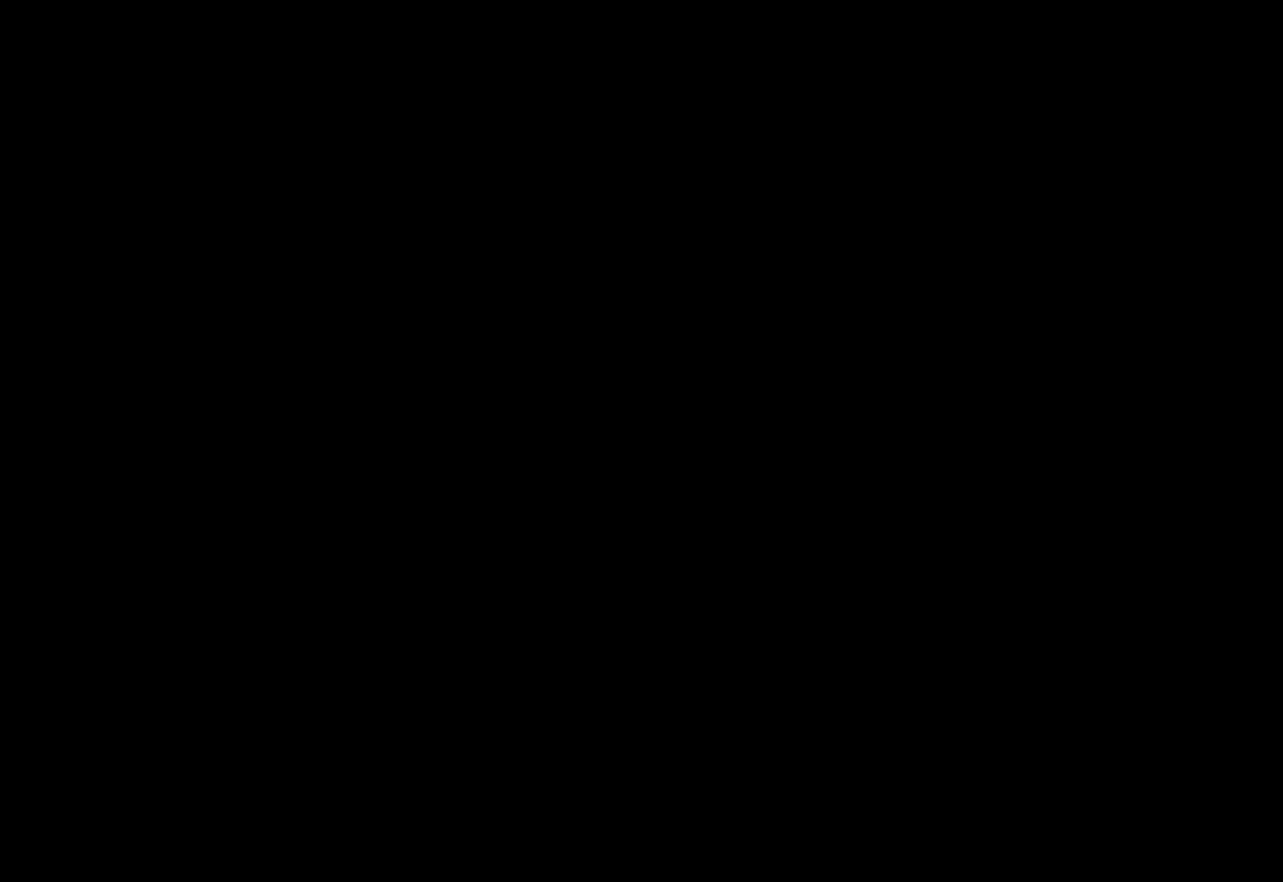
{"keys": ["d"], "mouse": [], "events": [[100, "d", "down"]]}